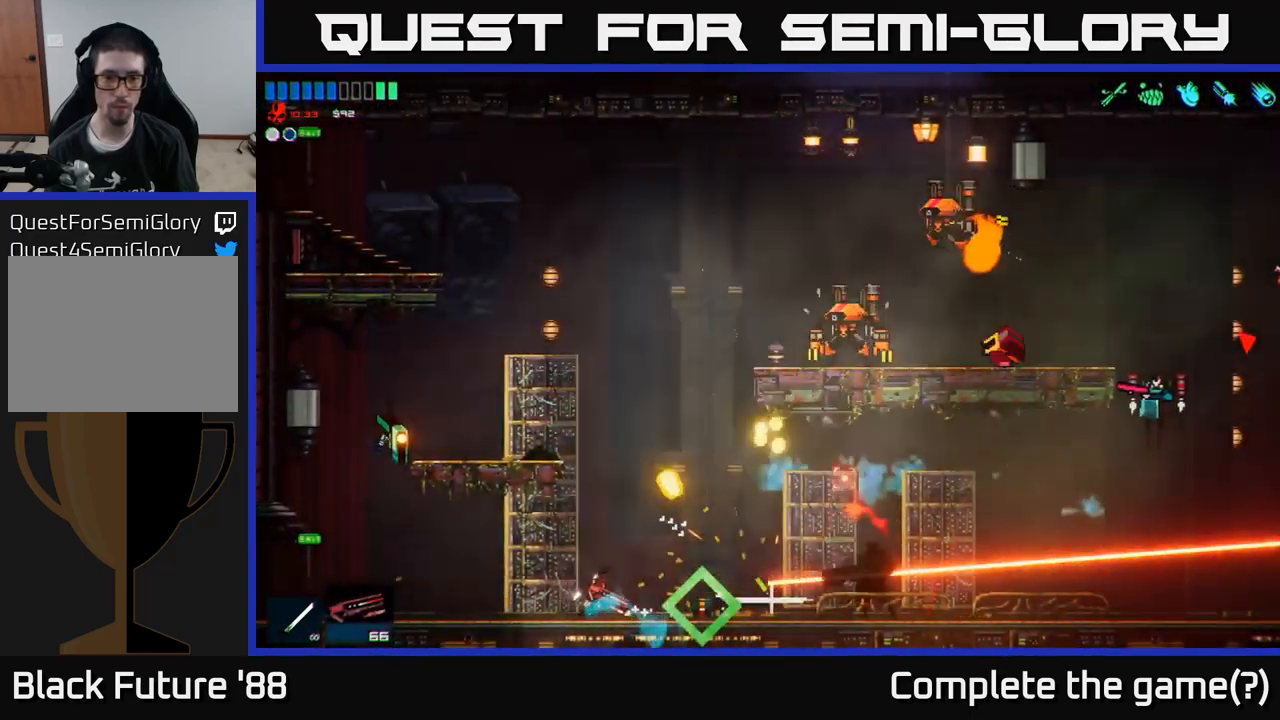
Gameplay with a controller (Xbox layout); each line is a JSON object with the inputs held at the frame after it. "events" lists button and stick changes between this image and that frame as [ms after this image, input, new state], when the widget could be followed in between.
{"buttons": [], "left_stick": "right", "right_stick": "right", "events": [[83, "left_stick", "left"], [100, "right_stick", "right"], [233, "Y", "down"], [266, "Y", "up"], [283, "left_stick", "right"]]}
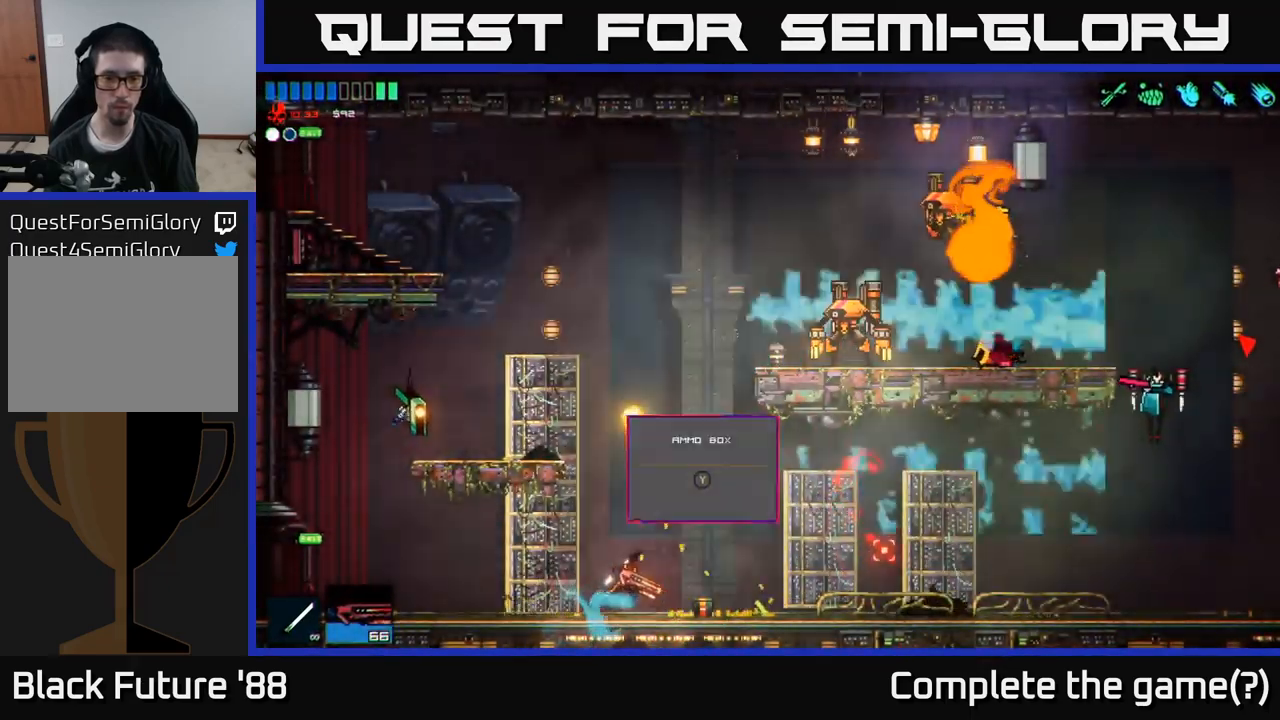
{"buttons": ["A"], "left_stick": "center", "right_stick": "up-right", "events": [[116, "Y", "down"], [216, "Y", "up"], [283, "left_stick", "left"], [350, "right_stick", "up-right"], [450, "A", "down"], [466, "left_stick", "center"]]}
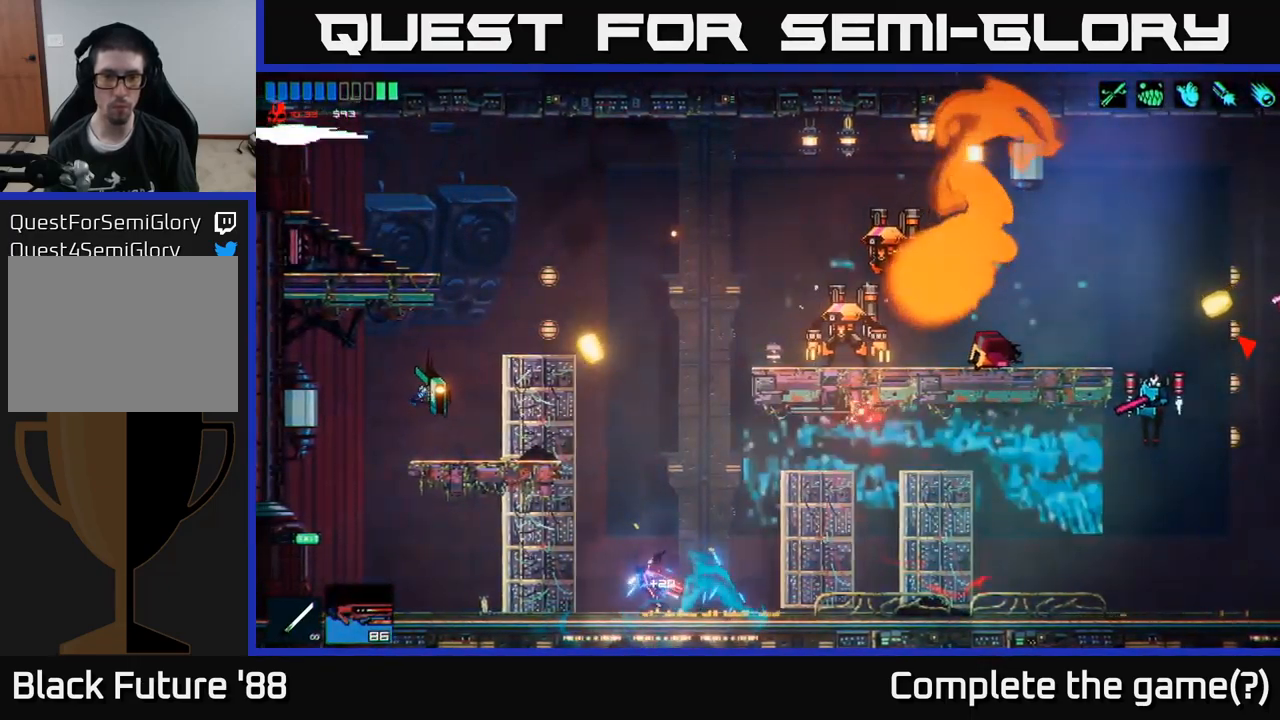
{"buttons": [], "left_stick": "center", "right_stick": "right", "events": [[83, "A", "up"], [216, "A", "down"], [283, "left_stick", "up-left"], [283, "right_stick", "right"], [300, "R2", "down"], [333, "A", "up"], [350, "left_stick", "left"], [433, "R2", "up"], [500, "left_stick", "center"]]}
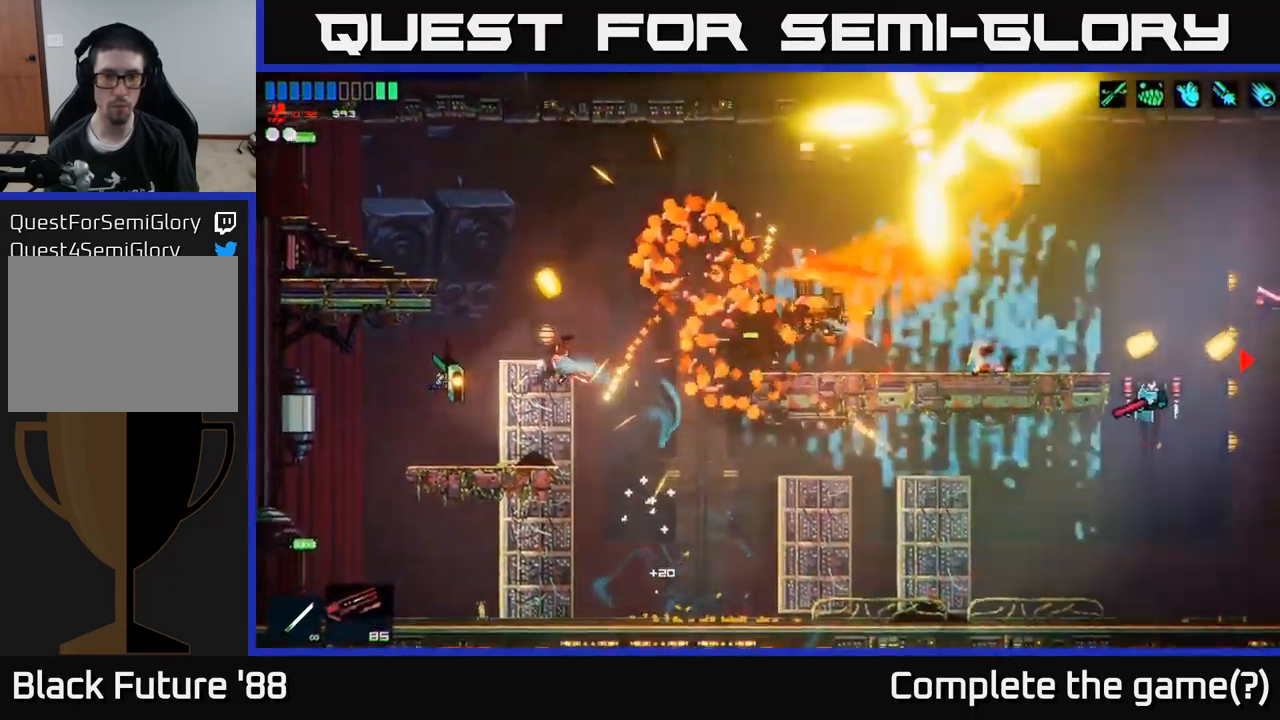
{"buttons": [], "left_stick": "right", "right_stick": "right", "events": [[100, "left_stick", "left"], [250, "left_stick", "center"], [450, "left_stick", "right"]]}
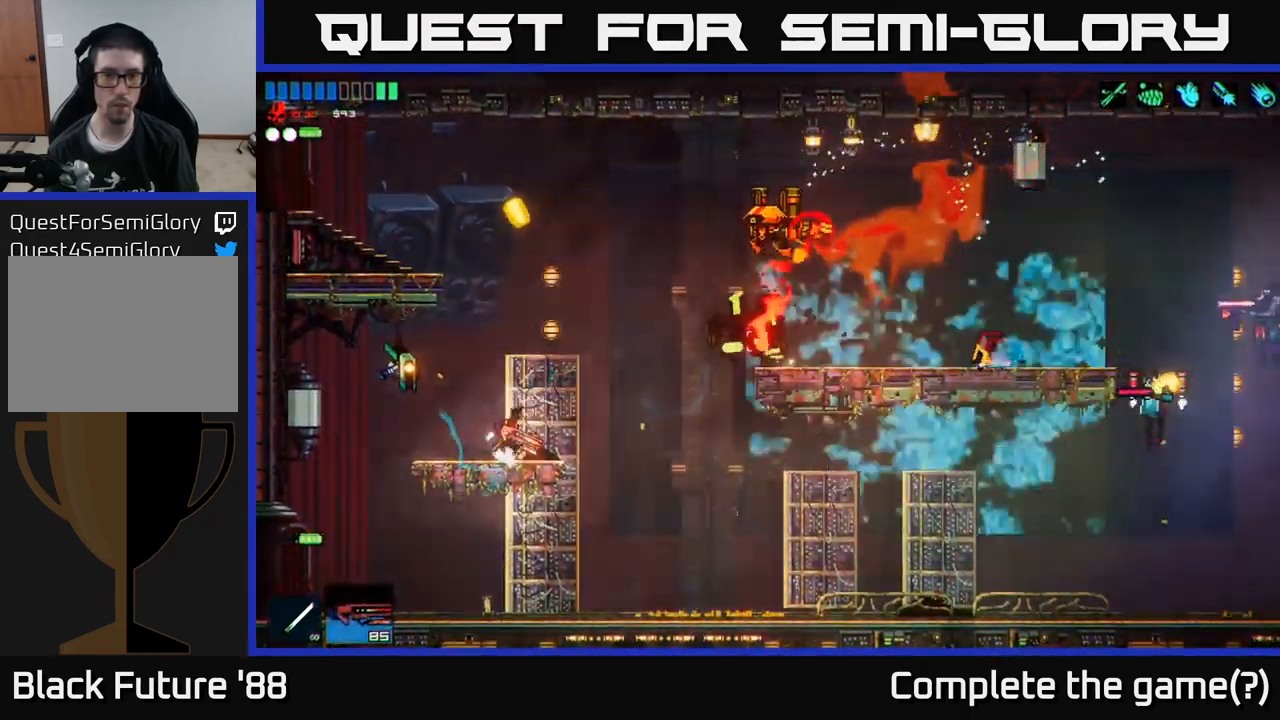
{"buttons": [], "left_stick": "right", "right_stick": "right", "events": []}
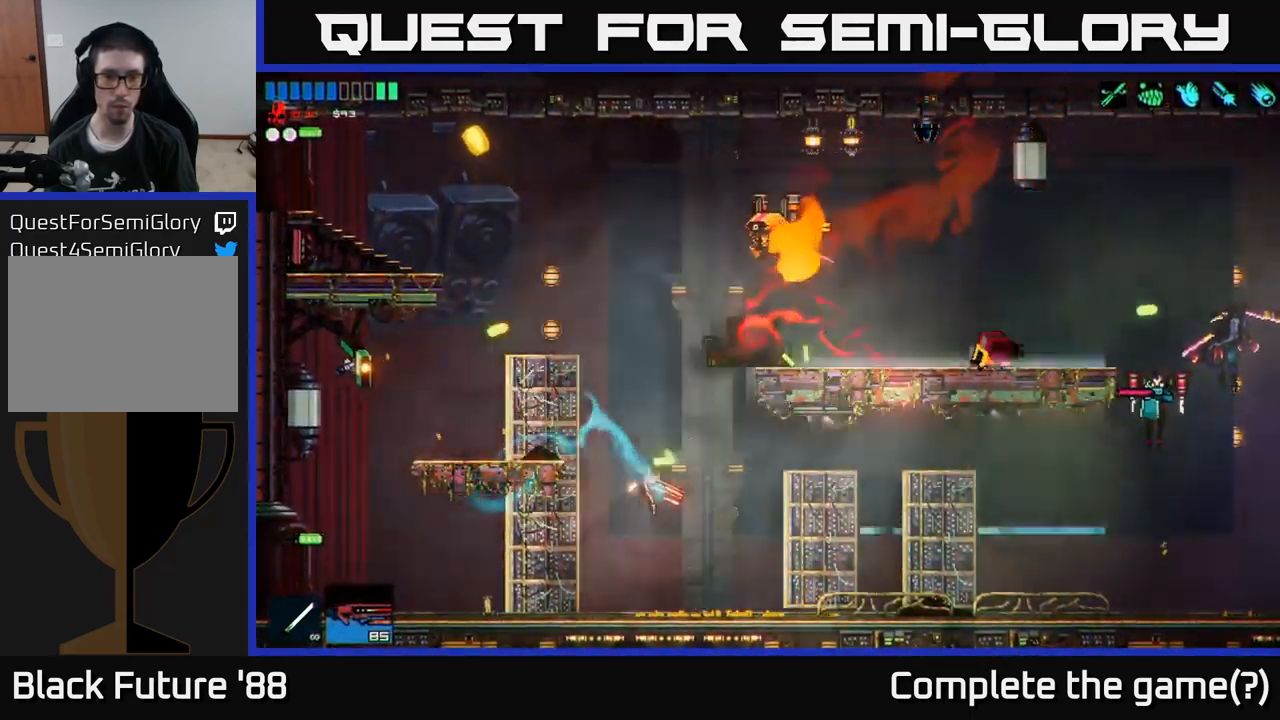
{"buttons": [], "left_stick": "right", "right_stick": "right", "events": [[350, "L1", "down"], [466, "L1", "up"]]}
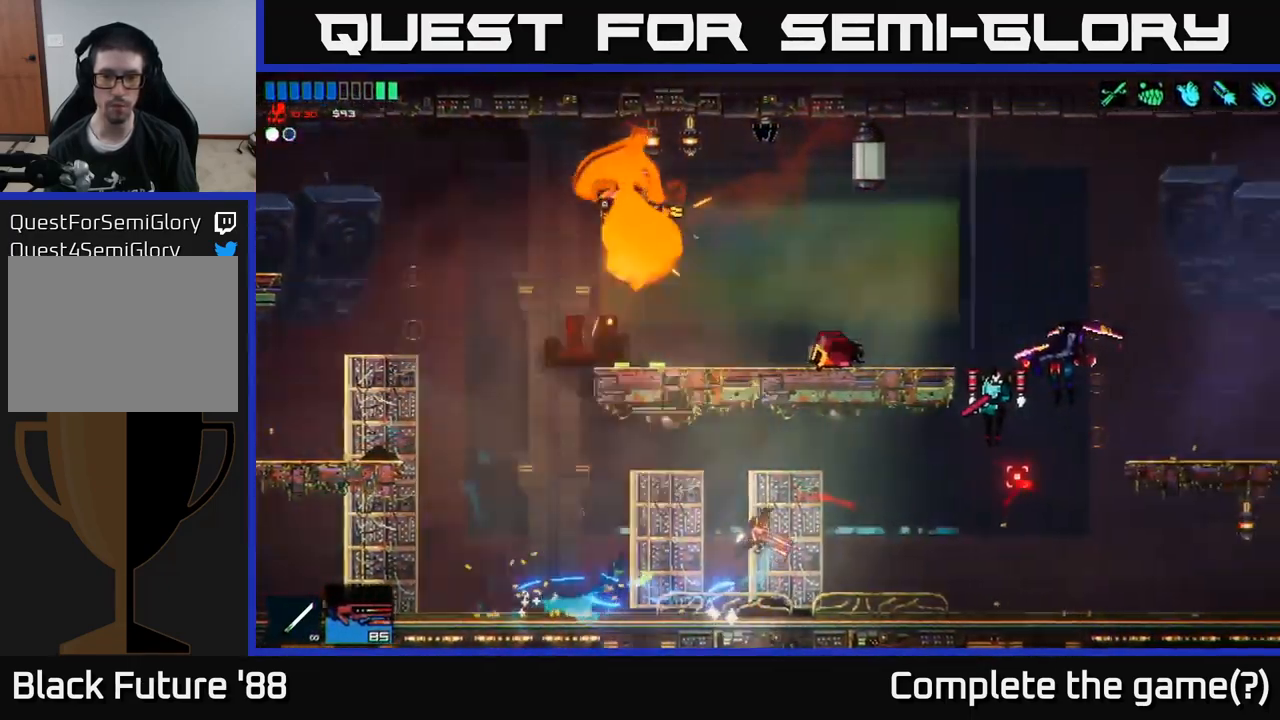
{"buttons": ["R2"], "left_stick": "right", "right_stick": "up-right", "events": [[250, "right_stick", "up-right"], [400, "R2", "down"]]}
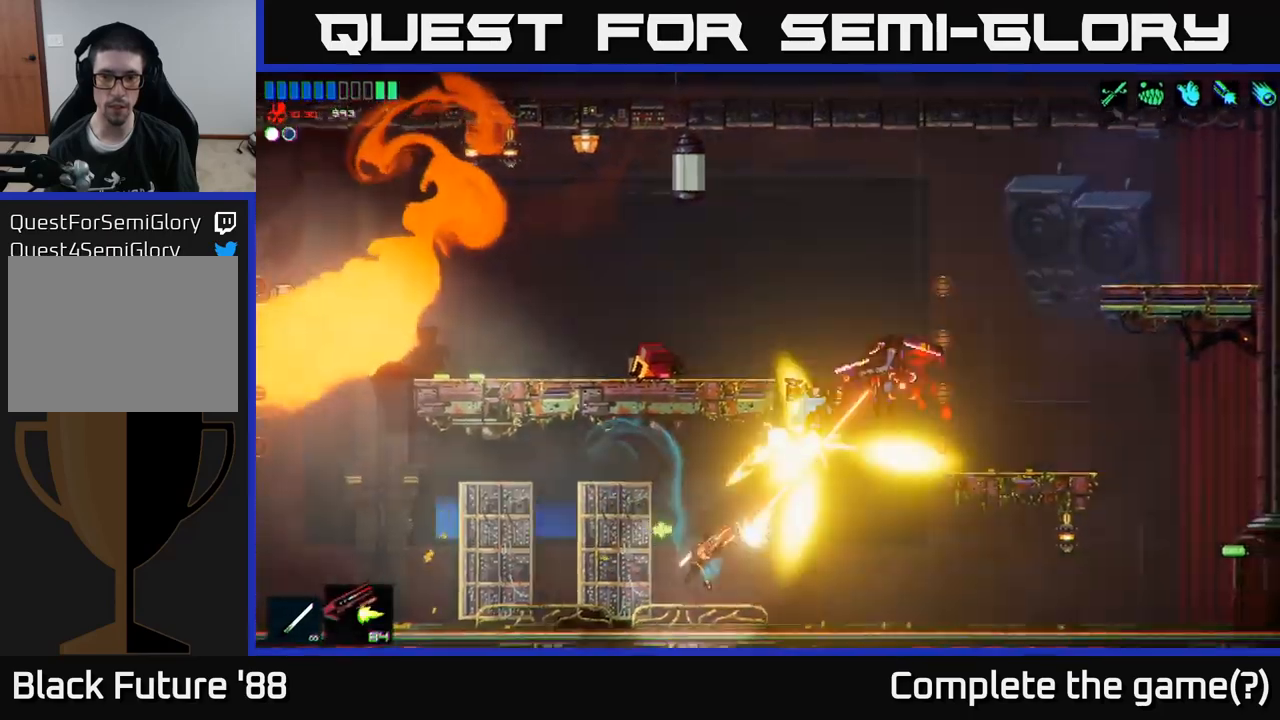
{"buttons": [], "left_stick": "right", "right_stick": "up-right", "events": [[17, "R2", "up"]]}
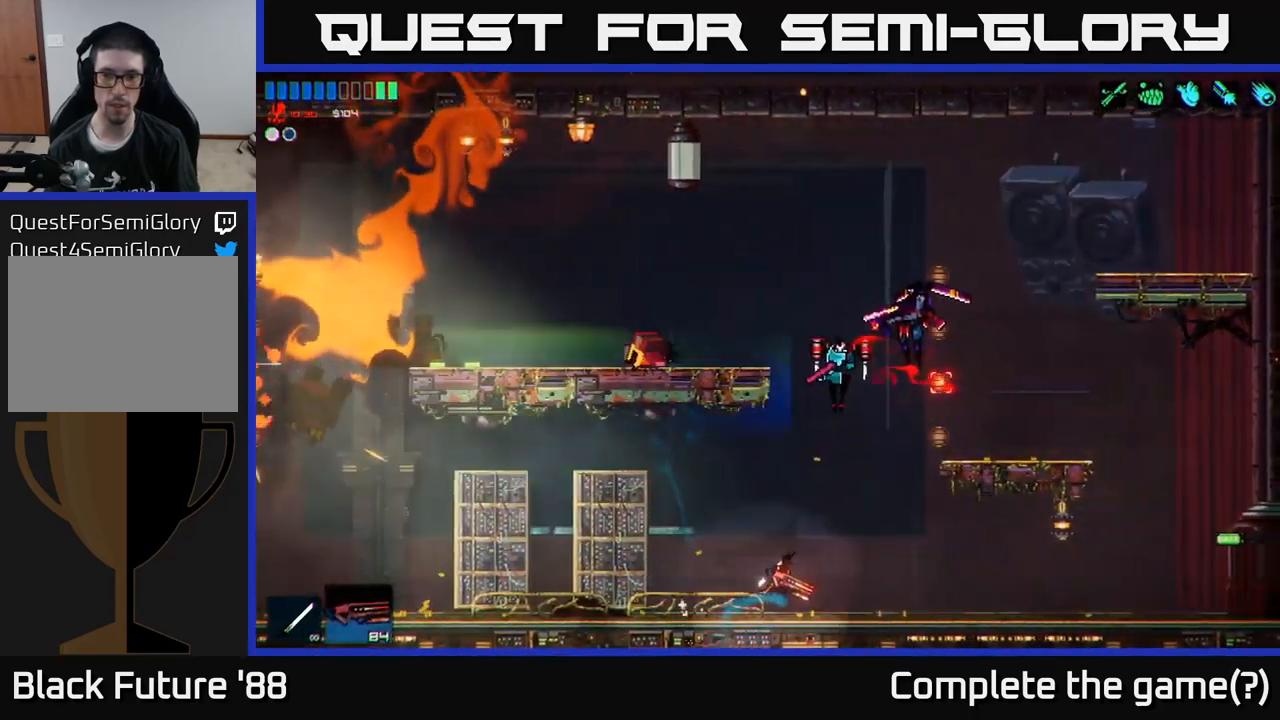
{"buttons": [], "left_stick": "left", "right_stick": "up-right", "events": [[267, "left_stick", "left"]]}
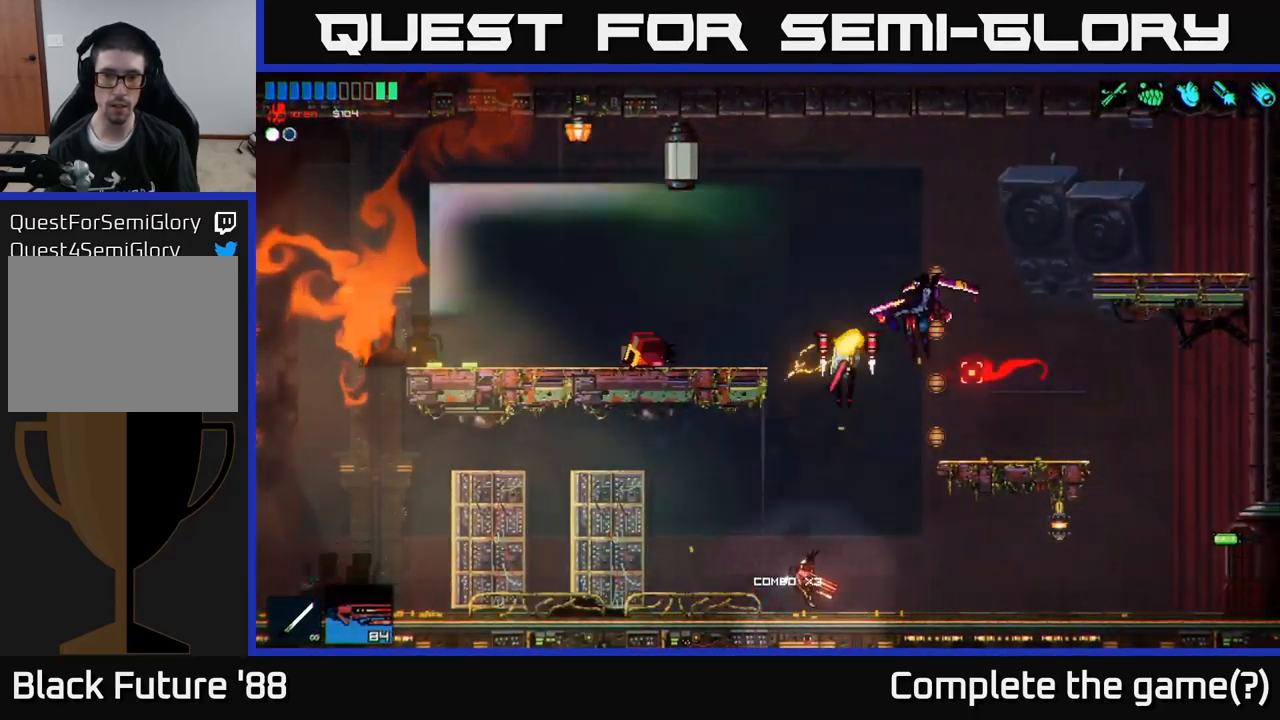
{"buttons": [], "left_stick": "right", "right_stick": "up-right", "events": [[350, "R2", "down"], [417, "left_stick", "center"], [467, "R2", "up"], [483, "left_stick", "right"]]}
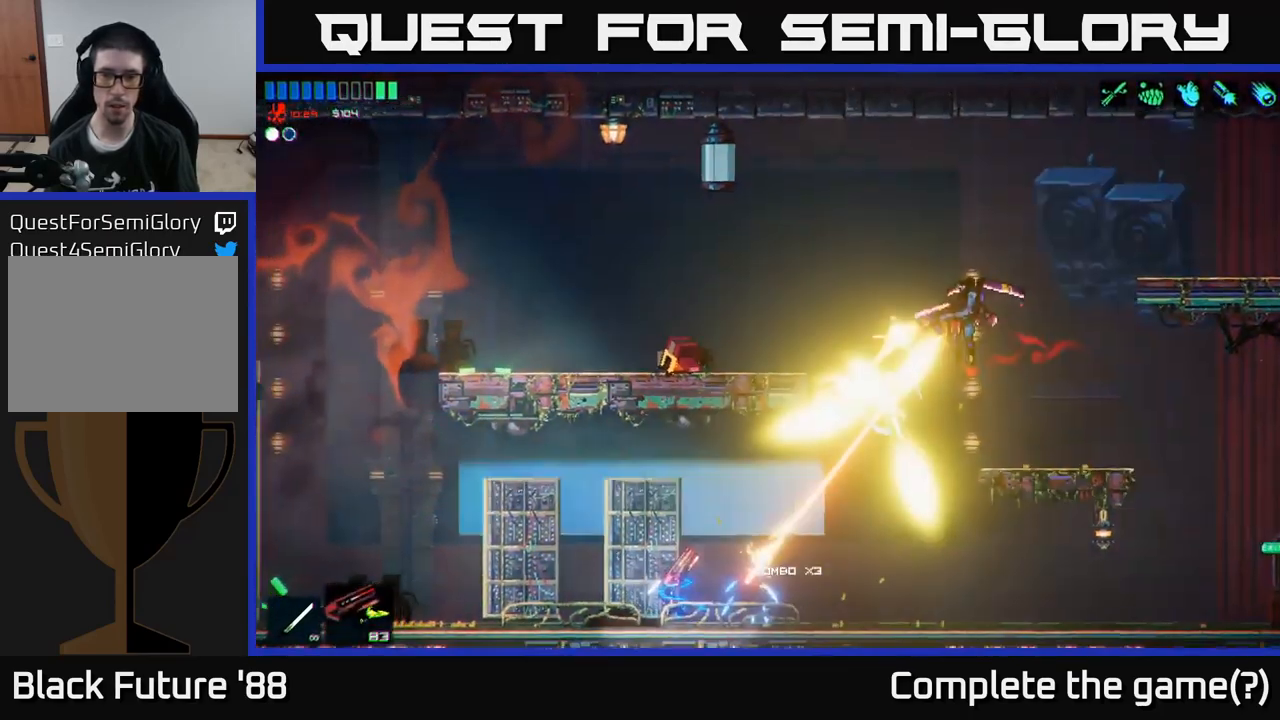
{"buttons": [], "left_stick": "right", "right_stick": "up-right", "events": []}
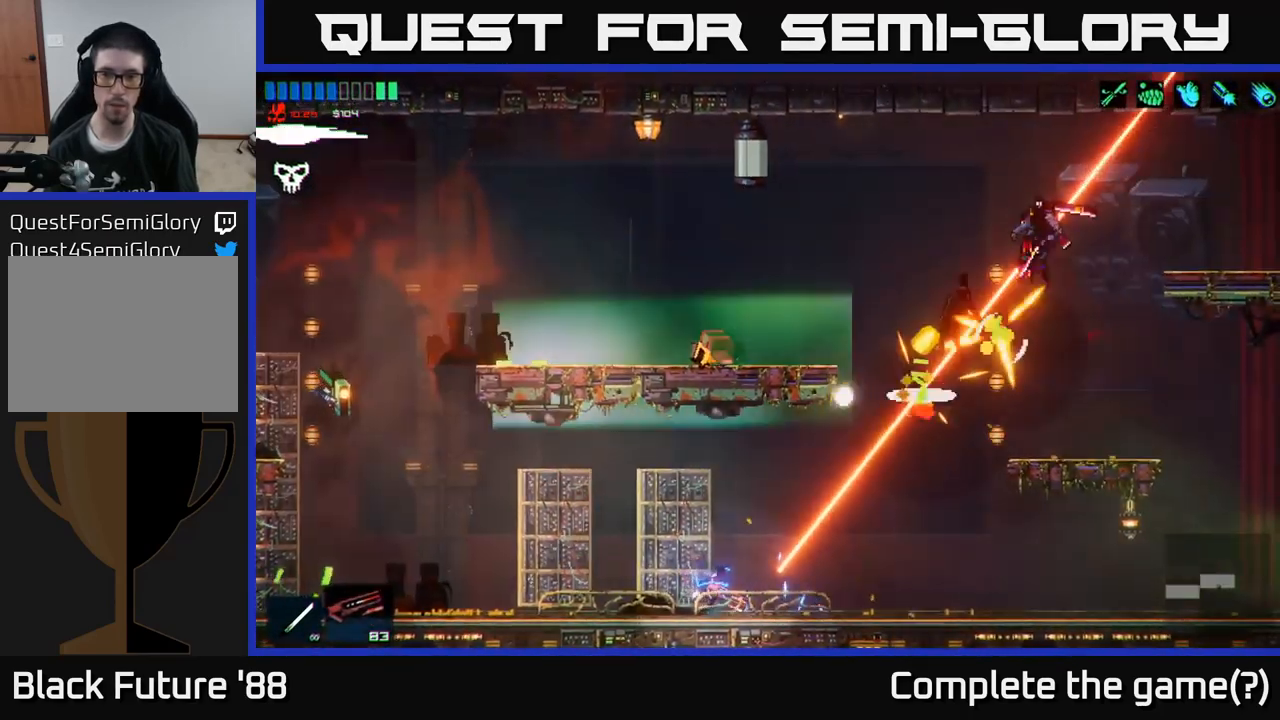
{"buttons": ["A"], "left_stick": "right", "right_stick": "up-right", "events": [[450, "A", "down"]]}
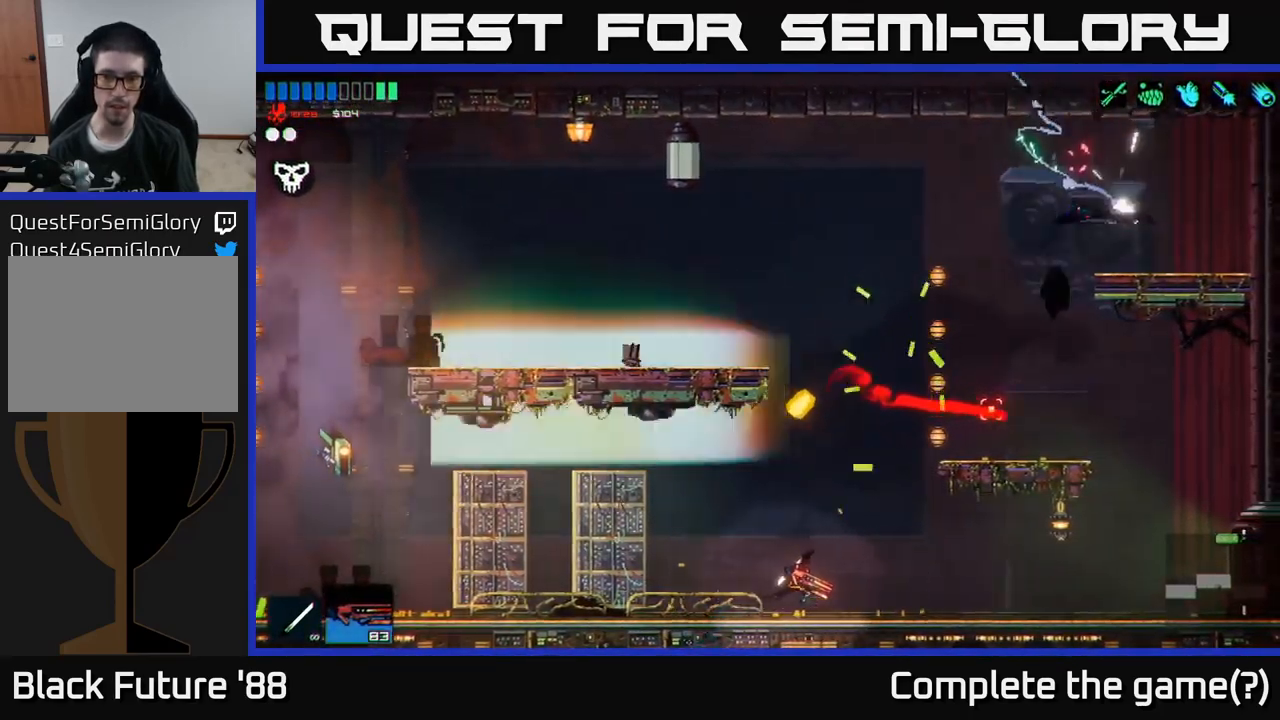
{"buttons": [], "left_stick": "up-right", "right_stick": "up-right", "events": [[250, "A", "up"], [333, "left_stick", "up-right"]]}
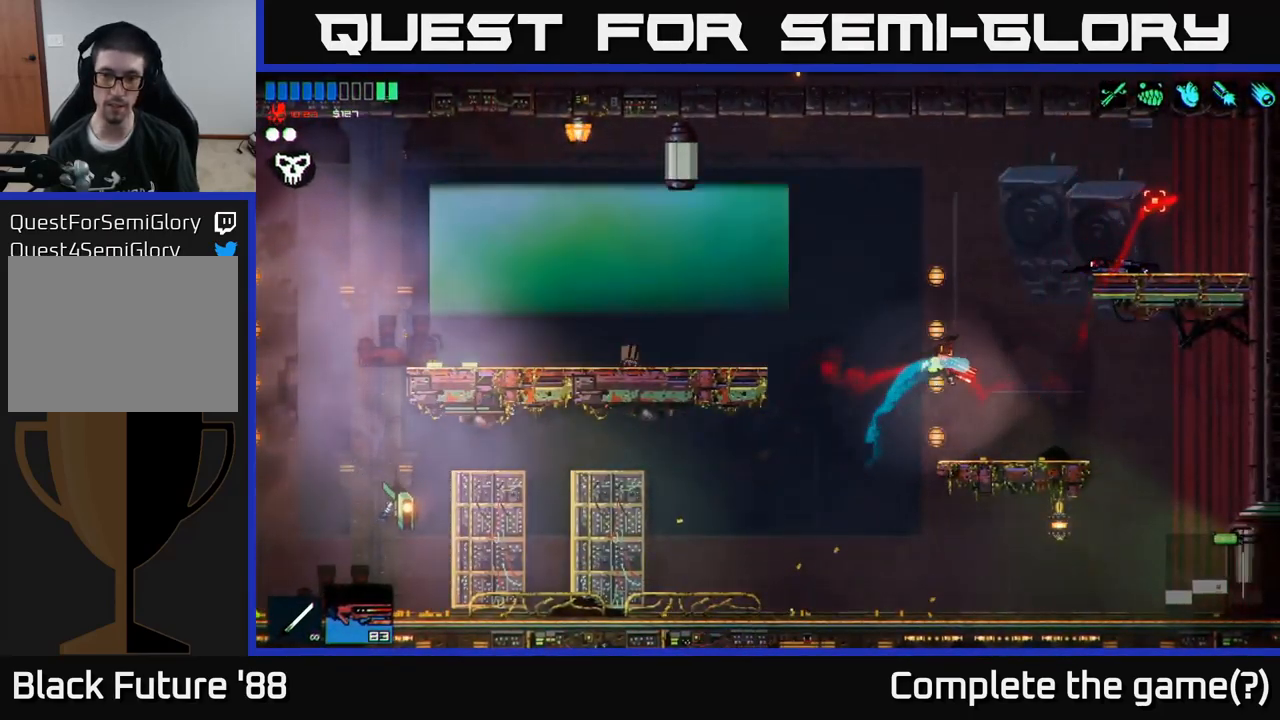
{"buttons": [], "left_stick": "left", "right_stick": "left", "events": [[67, "left_stick", "center"], [150, "right_stick", "center"], [200, "left_stick", "right"], [317, "right_stick", "left"], [367, "left_stick", "center"], [433, "left_stick", "left"]]}
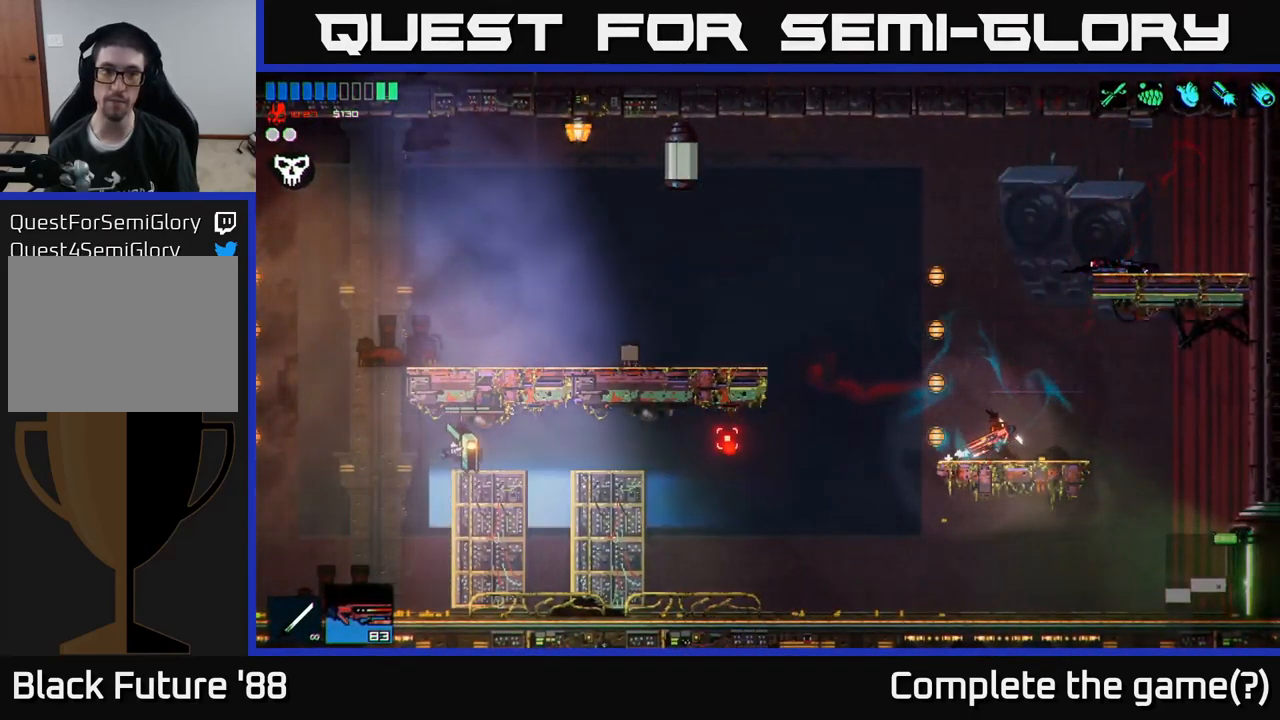
{"buttons": ["L1"], "left_stick": "left", "right_stick": "left", "events": [[17, "A", "down"], [183, "A", "up"], [500, "L1", "down"]]}
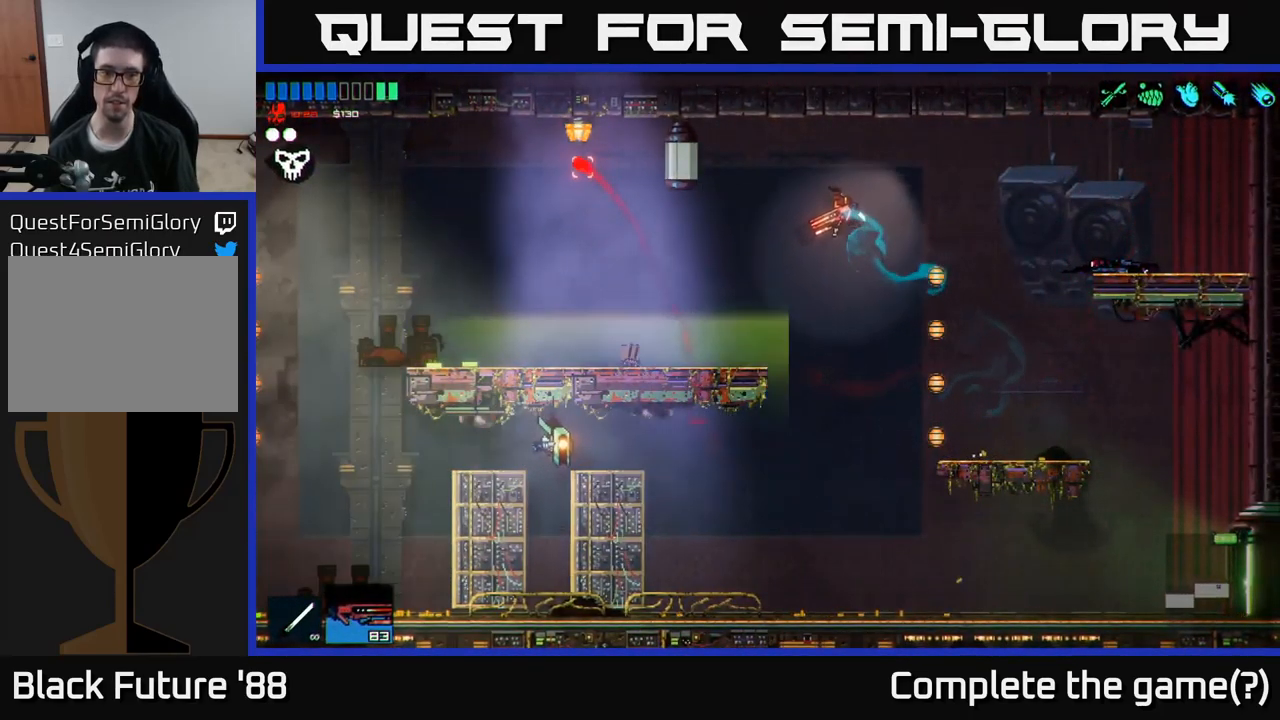
{"buttons": [], "left_stick": "right", "right_stick": "left", "events": [[100, "L1", "up"], [167, "L1", "down"], [250, "L1", "up"], [500, "left_stick", "right"]]}
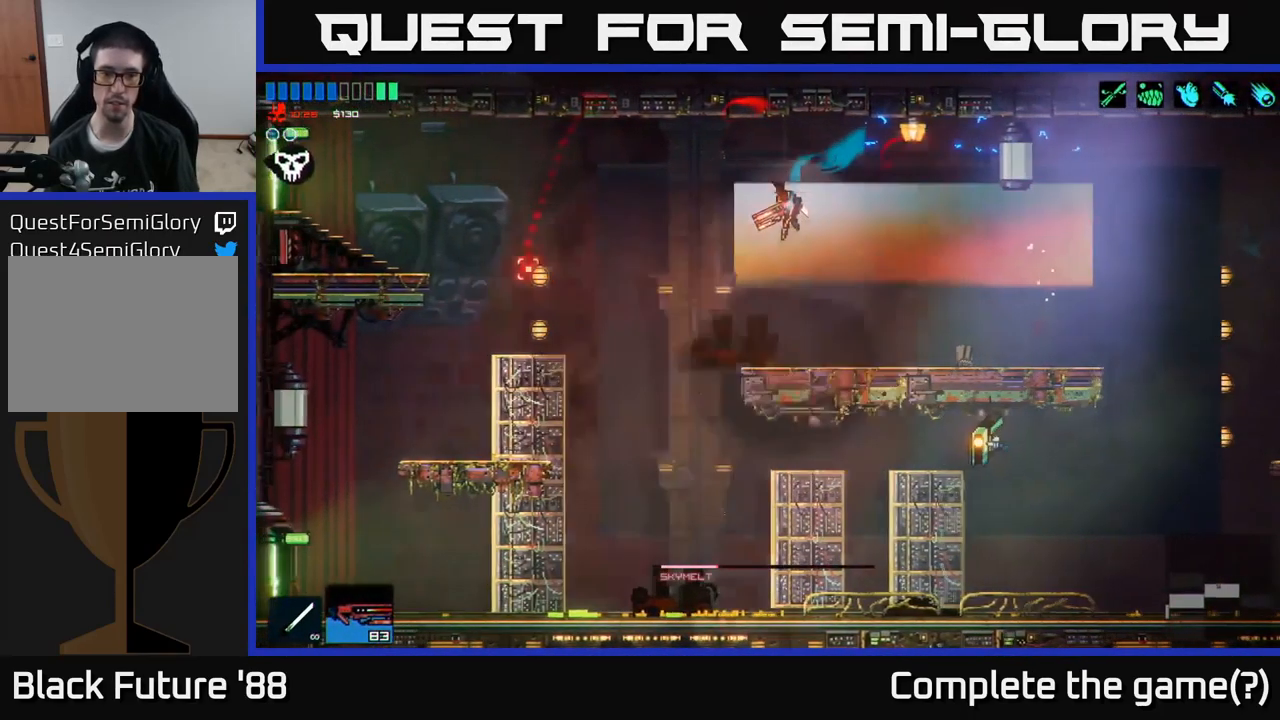
{"buttons": [], "left_stick": "center", "right_stick": "left", "events": [[216, "left_stick", "left"], [466, "left_stick", "center"]]}
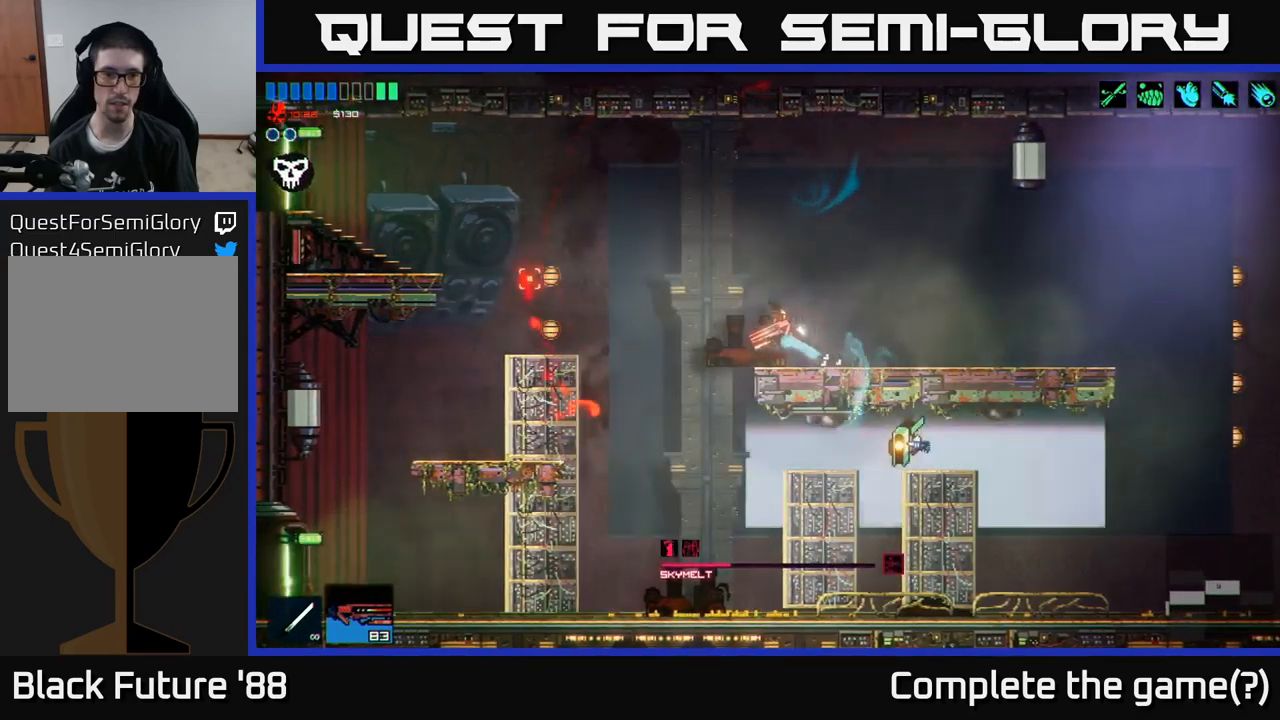
{"buttons": [], "left_stick": "left", "right_stick": "left", "events": [[400, "left_stick", "left"]]}
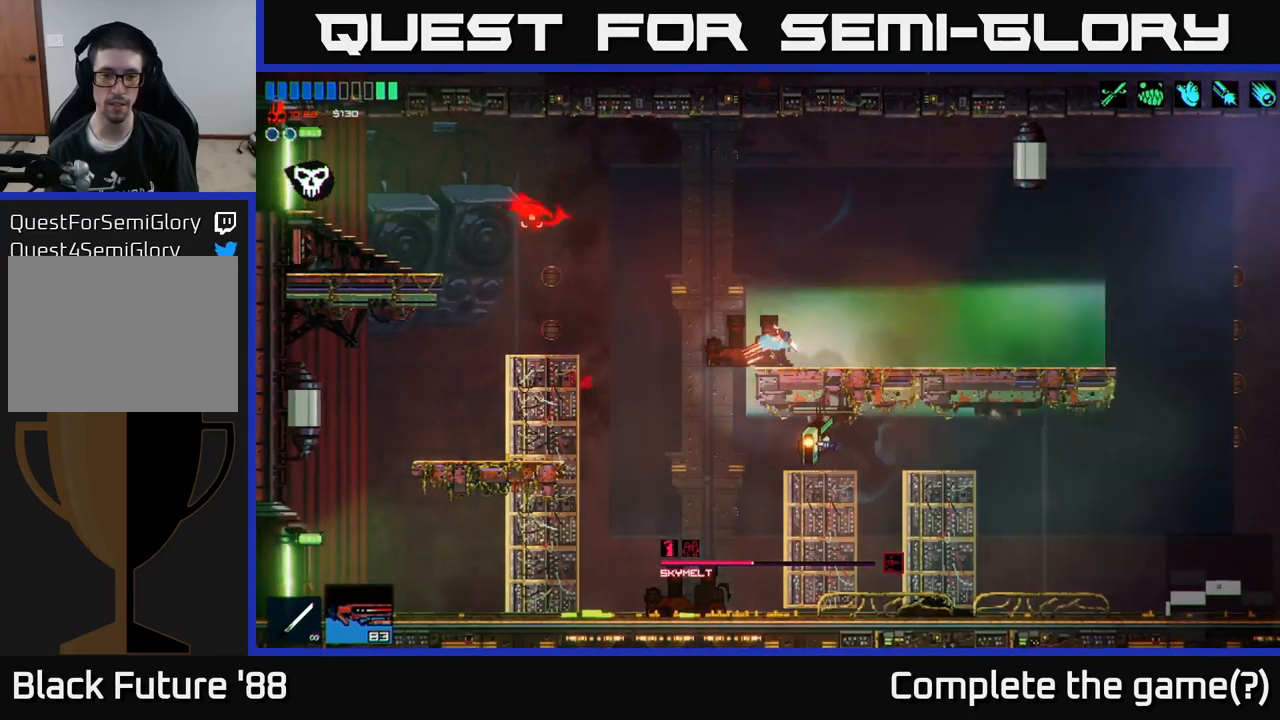
{"buttons": [], "left_stick": "center", "right_stick": "left", "events": [[484, "left_stick", "center"]]}
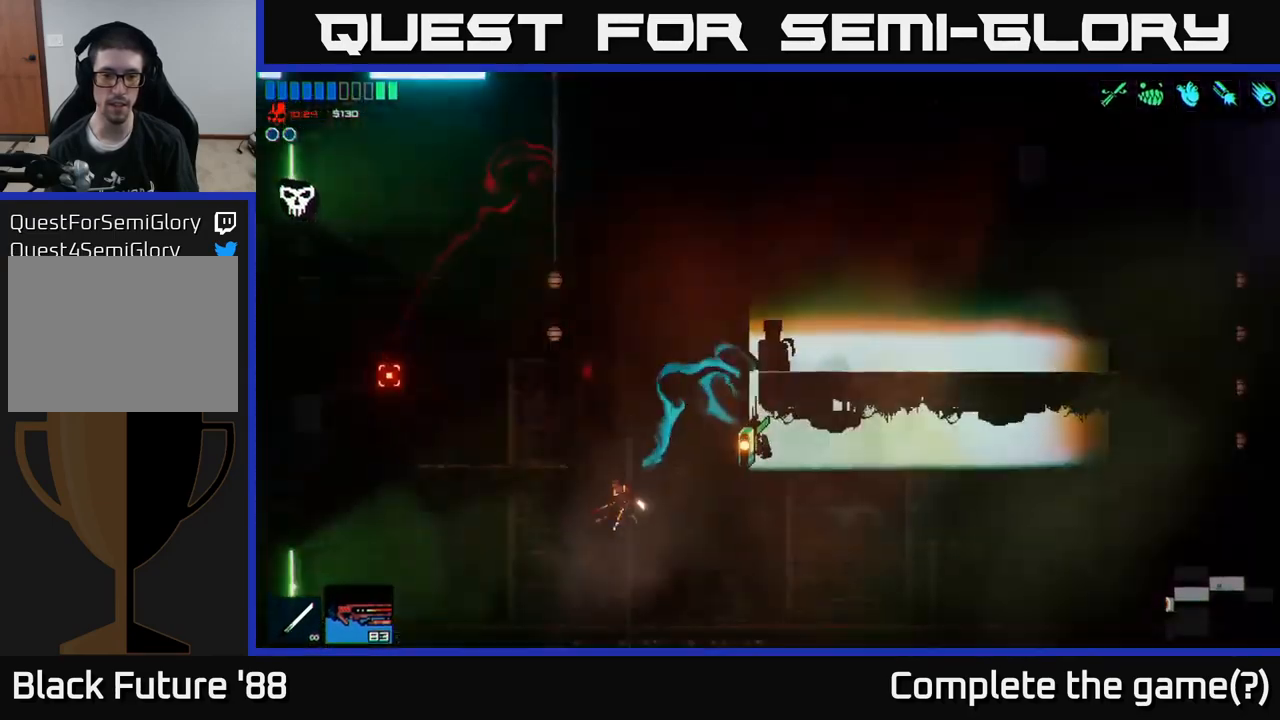
{"buttons": [], "left_stick": "right", "right_stick": "left", "events": [[50, "left_stick", "right"]]}
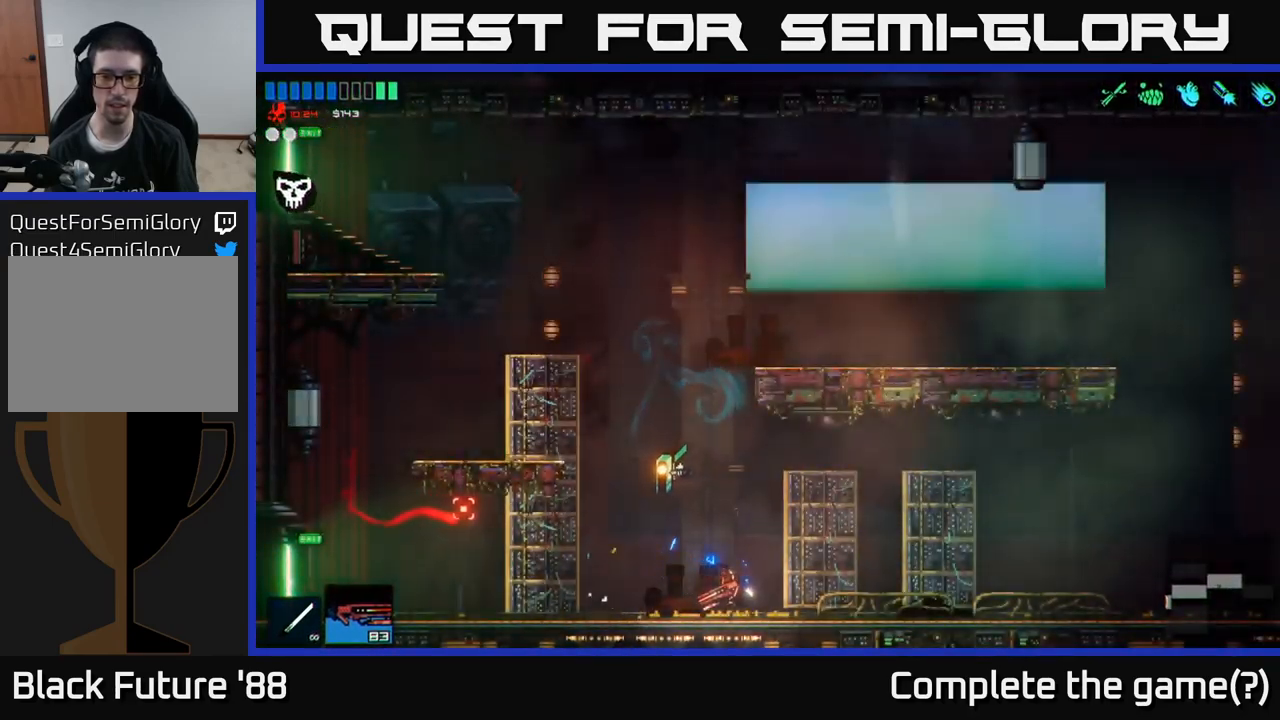
{"buttons": ["A"], "left_stick": "right", "right_stick": "up-left", "events": [[17, "left_stick", "left"], [117, "A", "down"], [134, "right_stick", "up-left"], [200, "left_stick", "center"], [334, "A", "up"], [417, "left_stick", "right"], [434, "A", "down"]]}
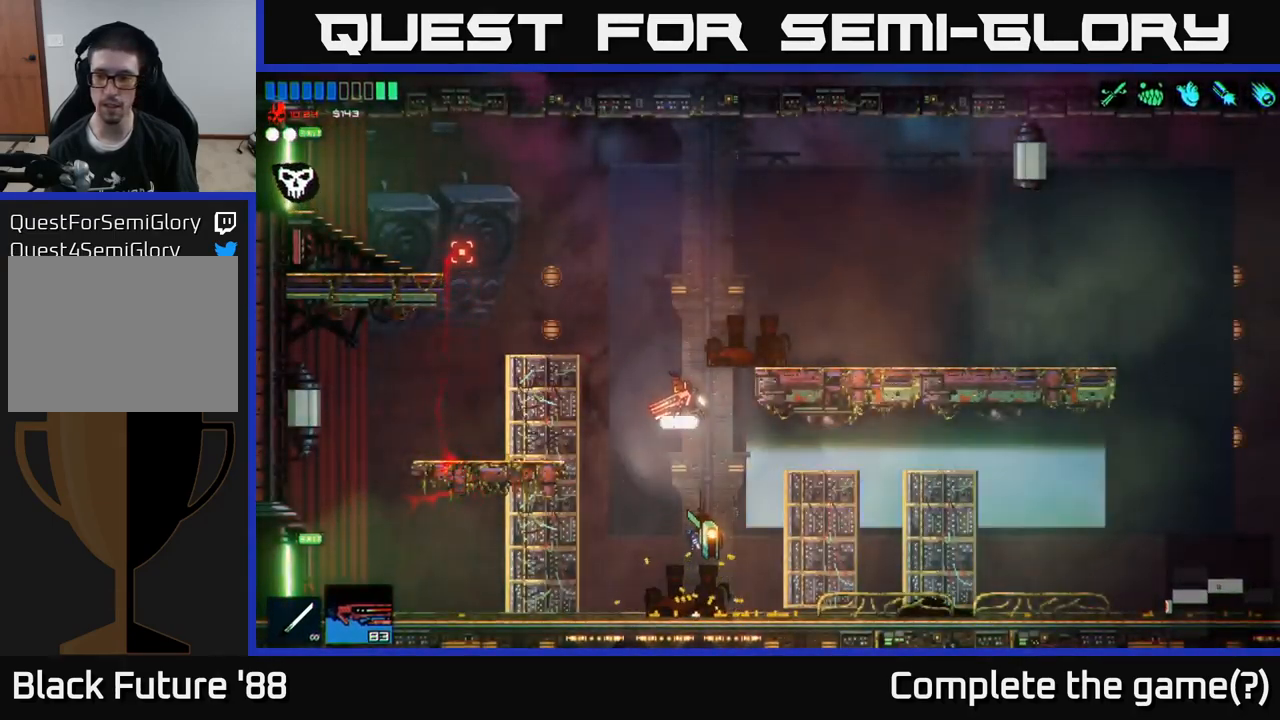
{"buttons": [], "left_stick": "right", "right_stick": "up-left", "events": [[100, "A", "up"], [250, "left_stick", "center"], [417, "left_stick", "right"]]}
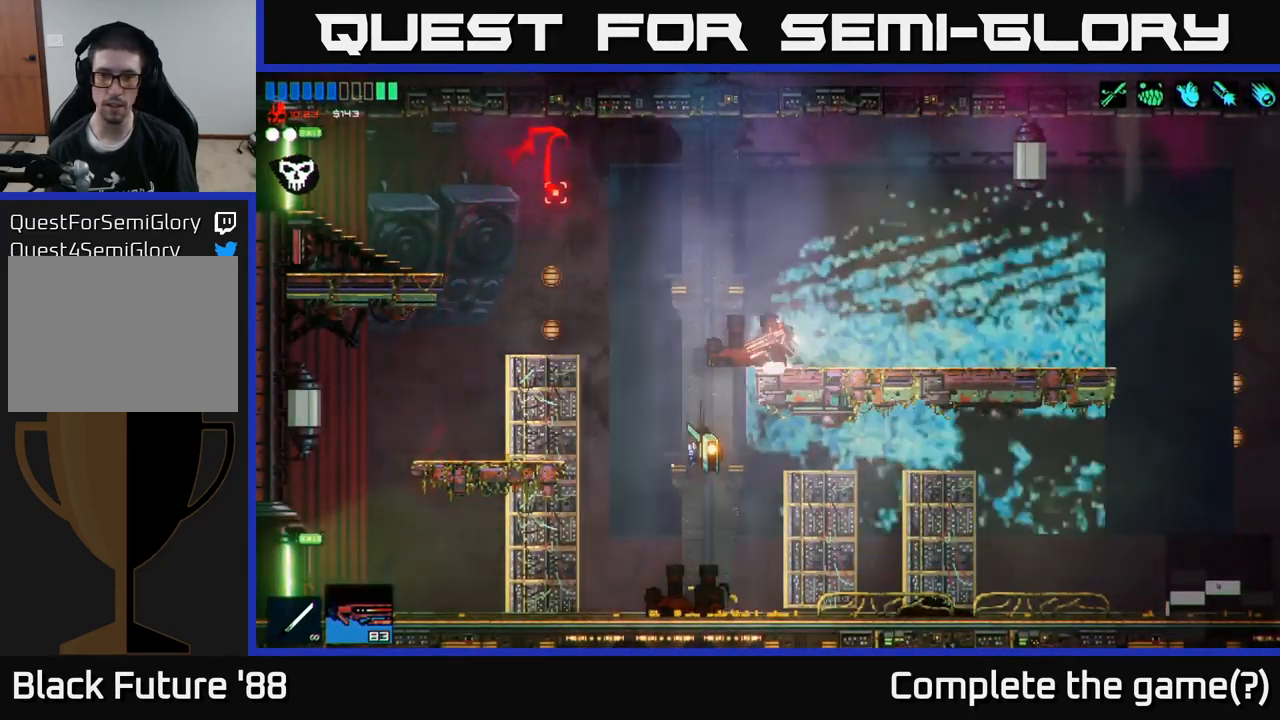
{"buttons": [], "left_stick": "left", "right_stick": "up-left", "events": [[117, "left_stick", "left"], [150, "A", "down"], [317, "A", "up"], [350, "L1", "down"], [450, "L1", "up"]]}
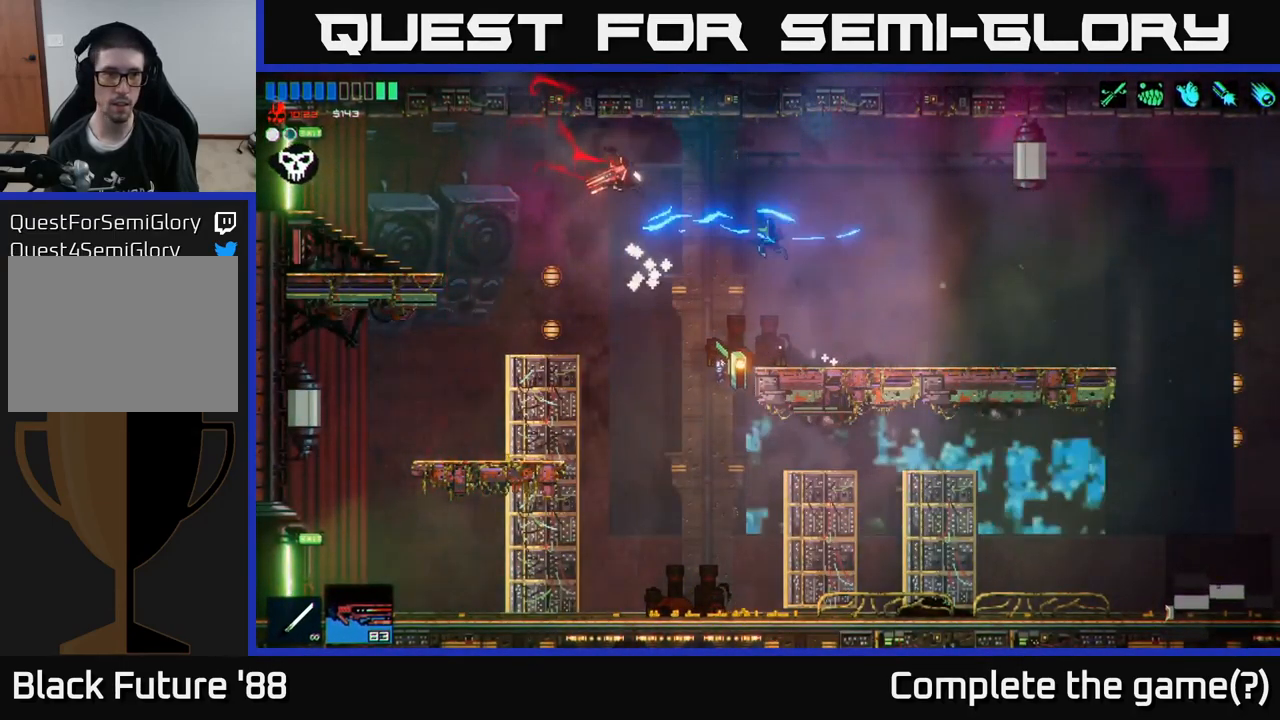
{"buttons": [], "left_stick": "left", "right_stick": "up-left", "events": [[34, "L1", "down"], [150, "L1", "up"]]}
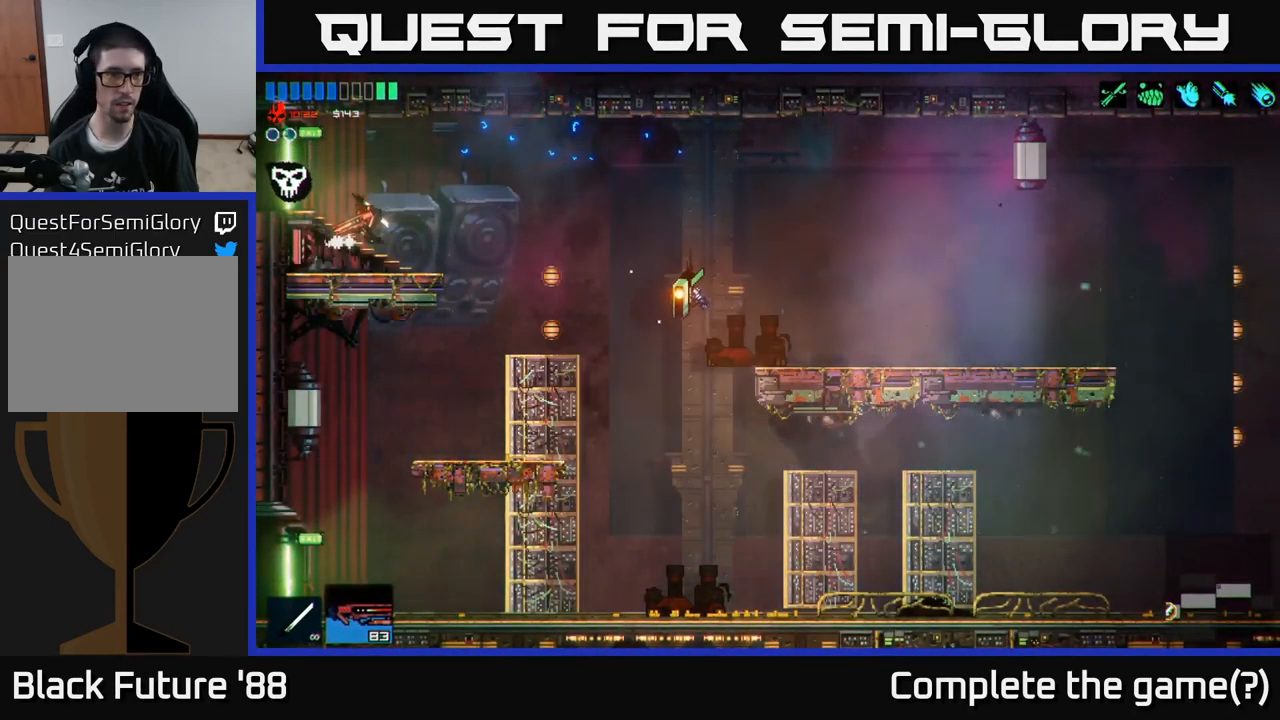
{"buttons": [], "left_stick": "left", "right_stick": "up-left", "events": []}
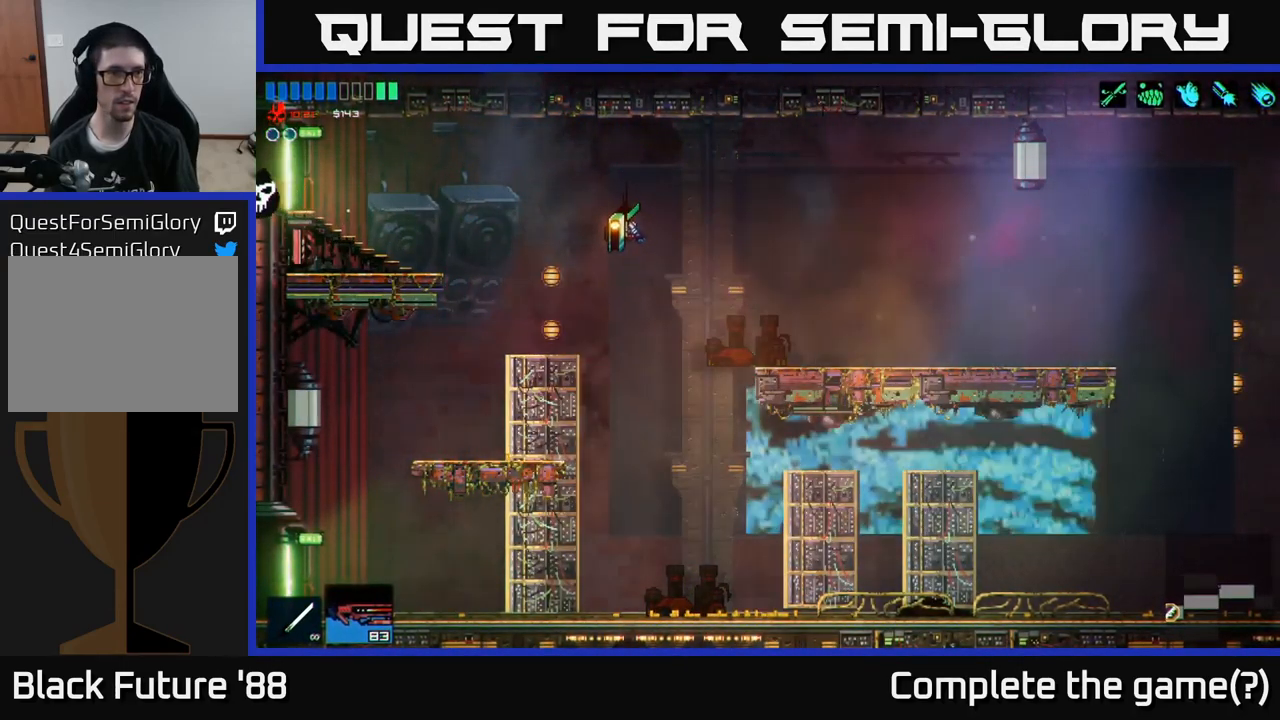
{"buttons": [], "left_stick": "left", "right_stick": "left", "events": [[250, "left_stick", "center"], [317, "right_stick", "center"], [484, "left_stick", "left"], [500, "right_stick", "left"]]}
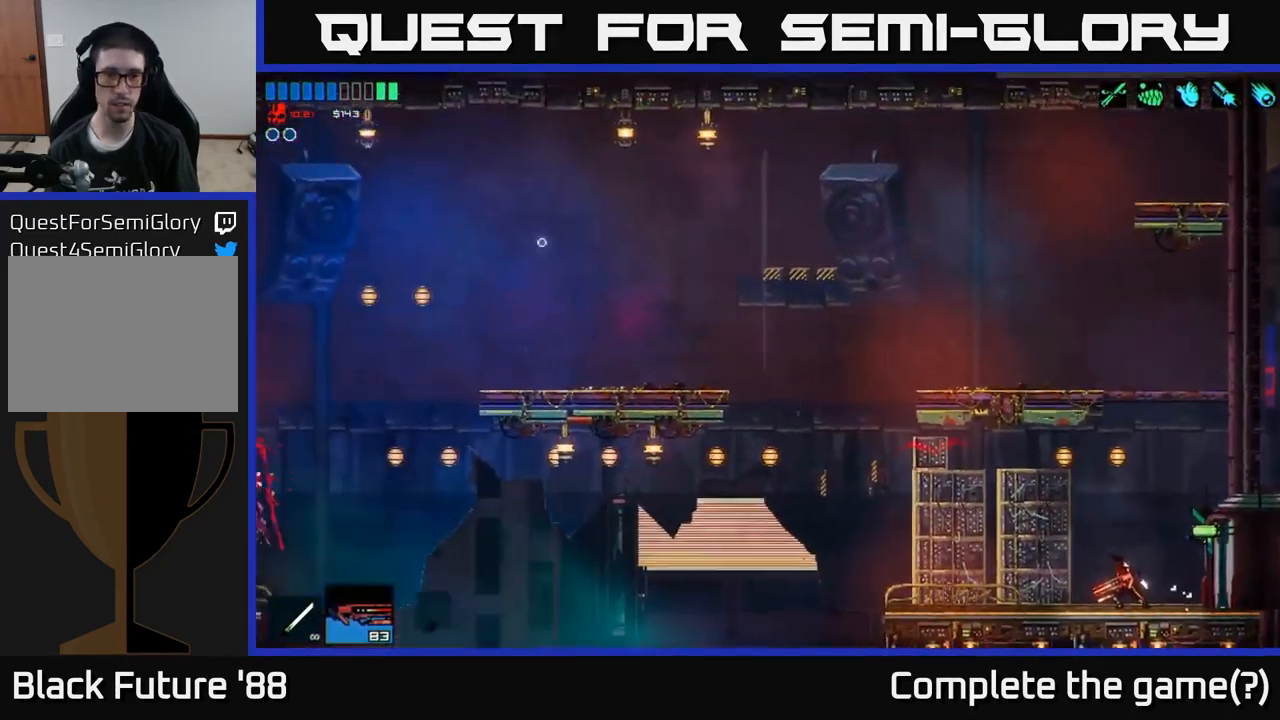
{"buttons": [], "left_stick": "left", "right_stick": "up-left", "events": [[301, "right_stick", "up-left"]]}
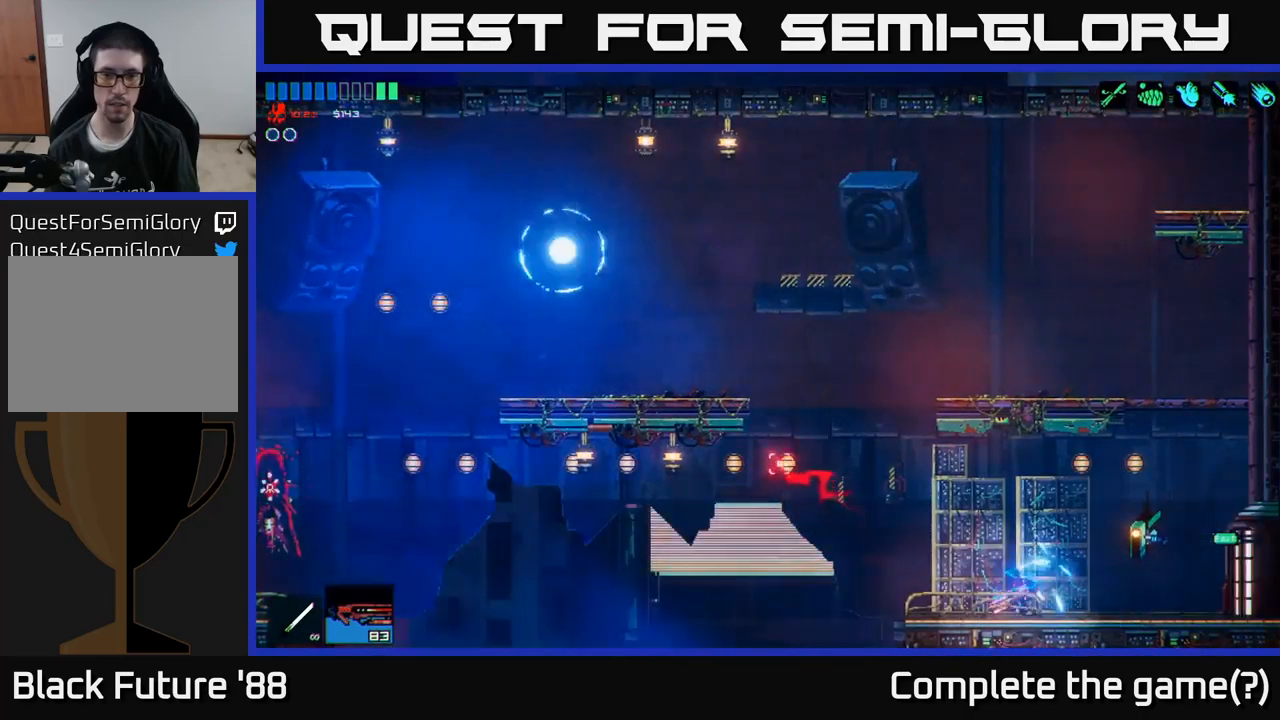
{"buttons": [], "left_stick": "right", "right_stick": "up-left", "events": [[83, "A", "down"], [200, "A", "up"], [216, "R2", "down"], [216, "left_stick", "right"], [366, "R2", "up"]]}
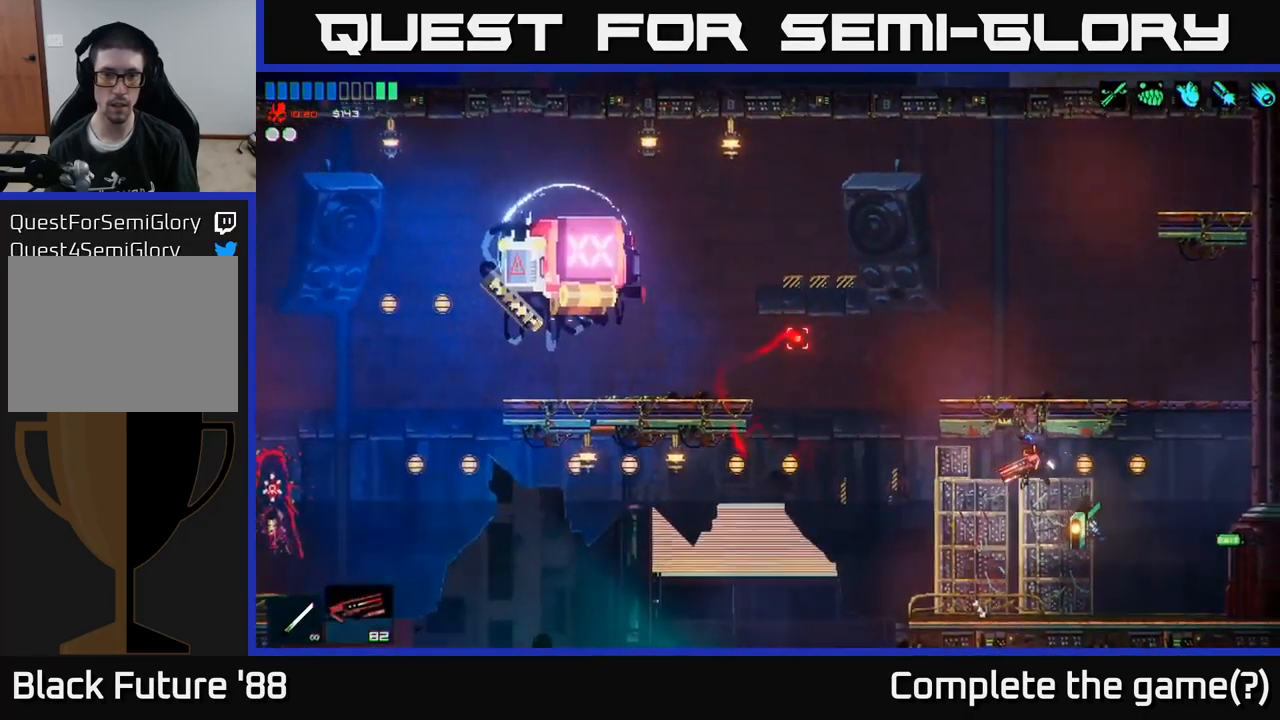
{"buttons": [], "left_stick": "left", "right_stick": "up-left", "events": [[133, "left_stick", "center"], [383, "left_stick", "left"]]}
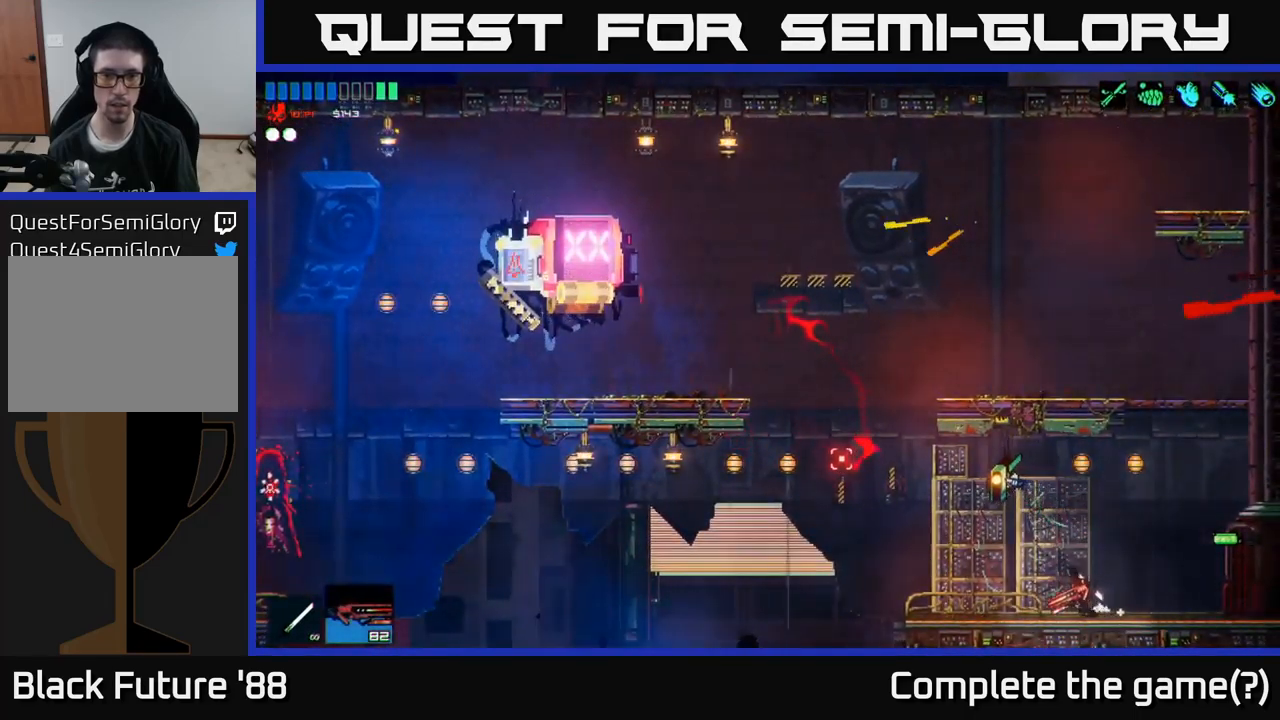
{"buttons": [], "left_stick": "right", "right_stick": "up-left", "events": [[33, "left_stick", "center"], [133, "R2", "down"], [466, "R2", "up"], [466, "left_stick", "right"]]}